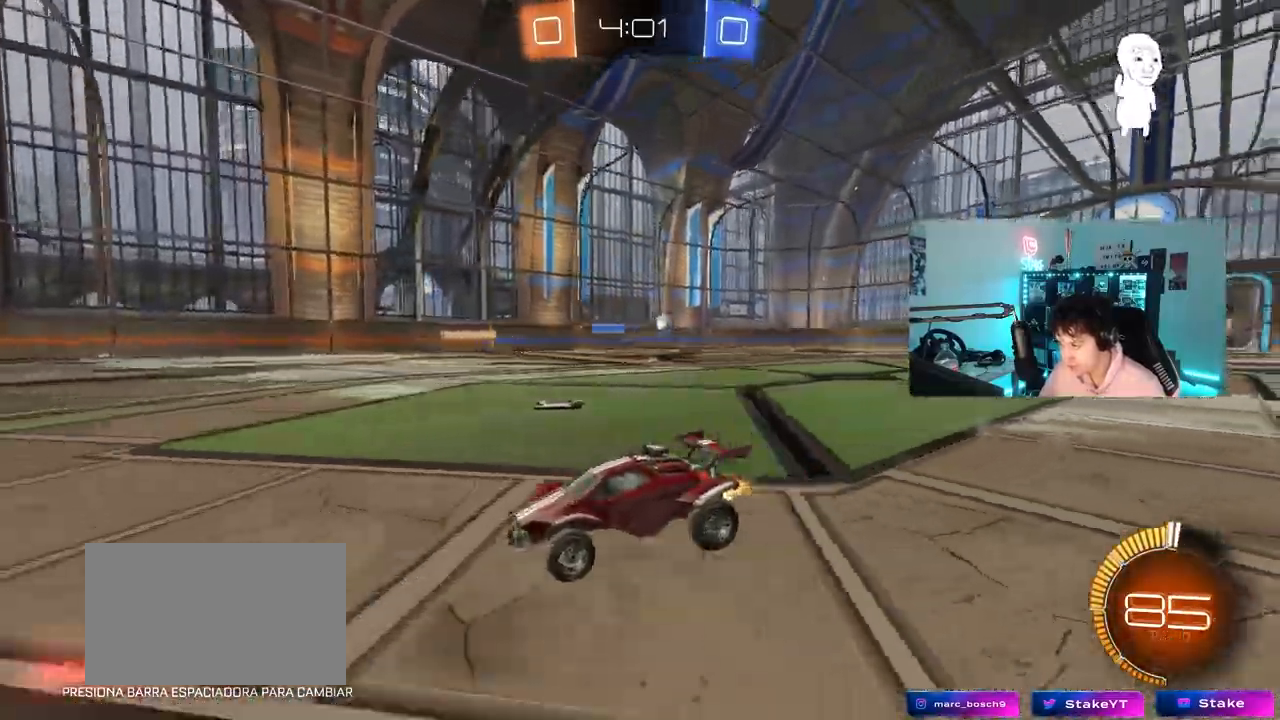
Gameplay with keyboard and mouse; each line is a JSON object with the keys and mouse buttons held at the frame after it. "events" lists presses ("down") and releases ("up") of "1", "2", "3", "4", "5", "a", "alt", "c", "caps_lock", "ctrl", "d", "e", "f", "g", "q", "r", "s", "shift", "space", "t", "tab", "v", "w", "x", "z", "mouse_left", "mouse_wheel" and "mouse_right" between this image and that frame as [ms after this image, input, new state], when the widget could be followed in between. "mouse_left", "mouse_wheel", "mouse_right" = the "left", "wheel", "right" buttons of the "mouse" list. No other keys are recorded. "wheel" means that the mouse wheel is clicked or scrolled. "mouse_move" is the direction in which the mouse moves at that frame (one of eight, or "still"), when it could be read.
{"keys": ["d", "w"], "mouse": [], "mouse_move": "still", "events": [[67, "a", "down"], [117, "shift", "down"], [300, "shift", "up"], [350, "a", "up"], [400, "d", "down"]]}
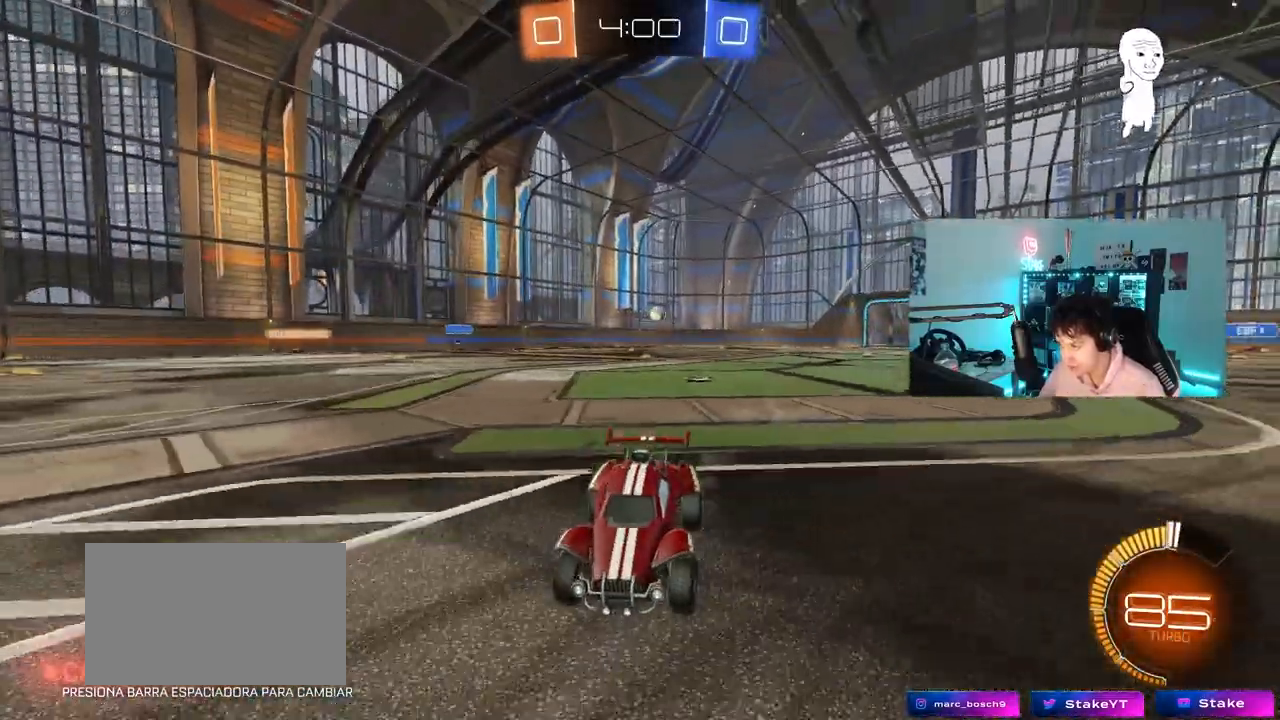
{"keys": ["d", "w"], "mouse": [], "mouse_move": "still", "events": [[33, "d", "up"], [83, "a", "down"], [267, "a", "up"], [417, "d", "down"]]}
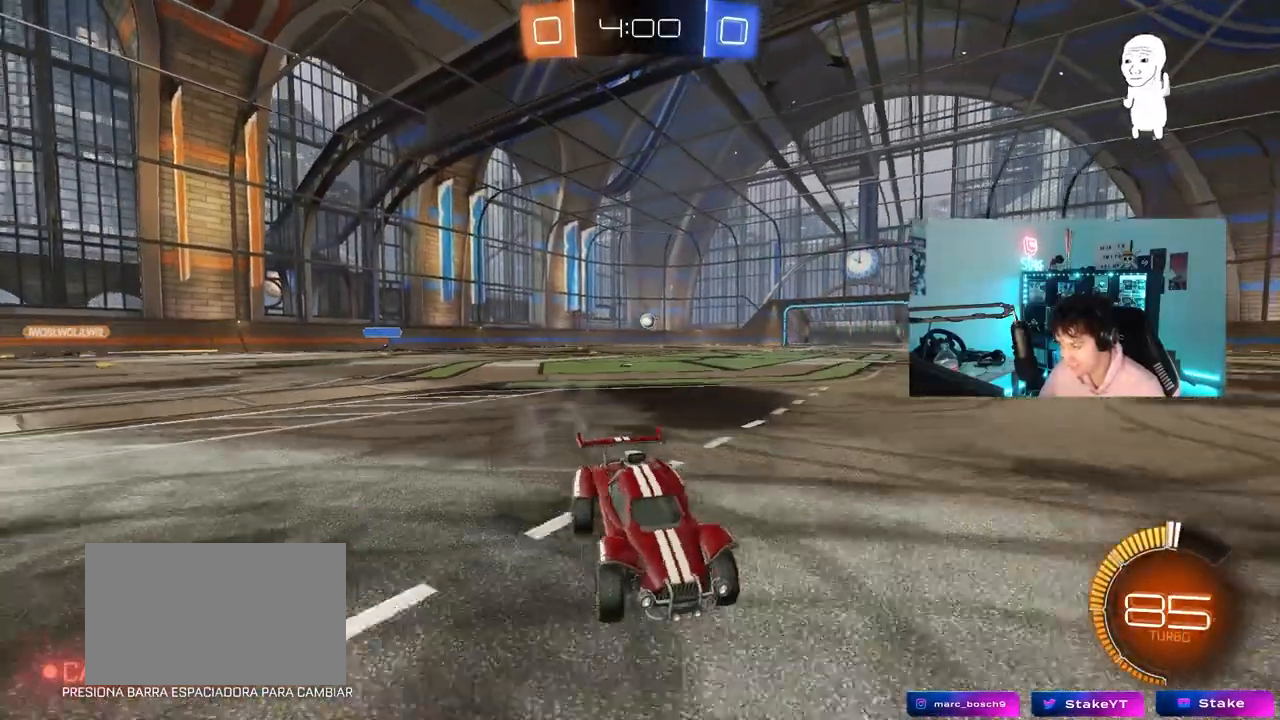
{"keys": ["w"], "mouse": [], "mouse_move": "still", "events": [[50, "d", "up"], [283, "d", "down"], [433, "d", "up"]]}
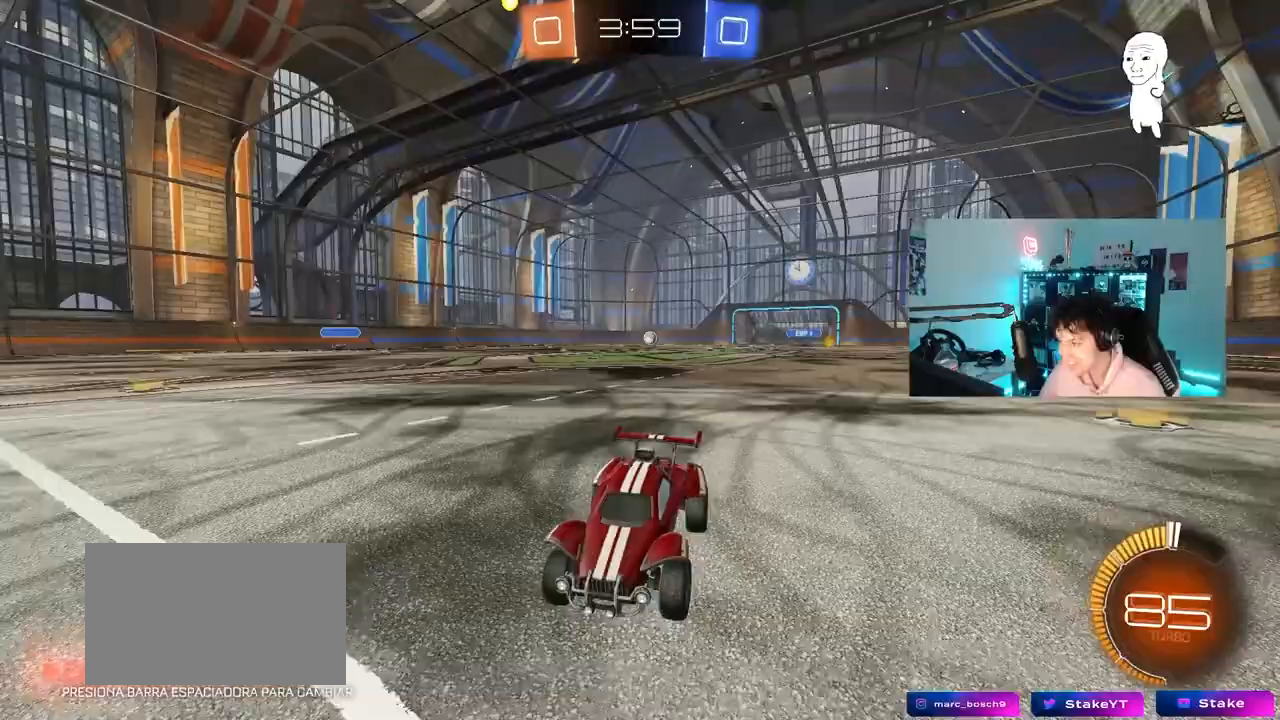
{"keys": ["d", "w"], "mouse": [], "mouse_move": "still", "events": [[117, "d", "down"], [167, "shift", "down"], [350, "shift", "up"]]}
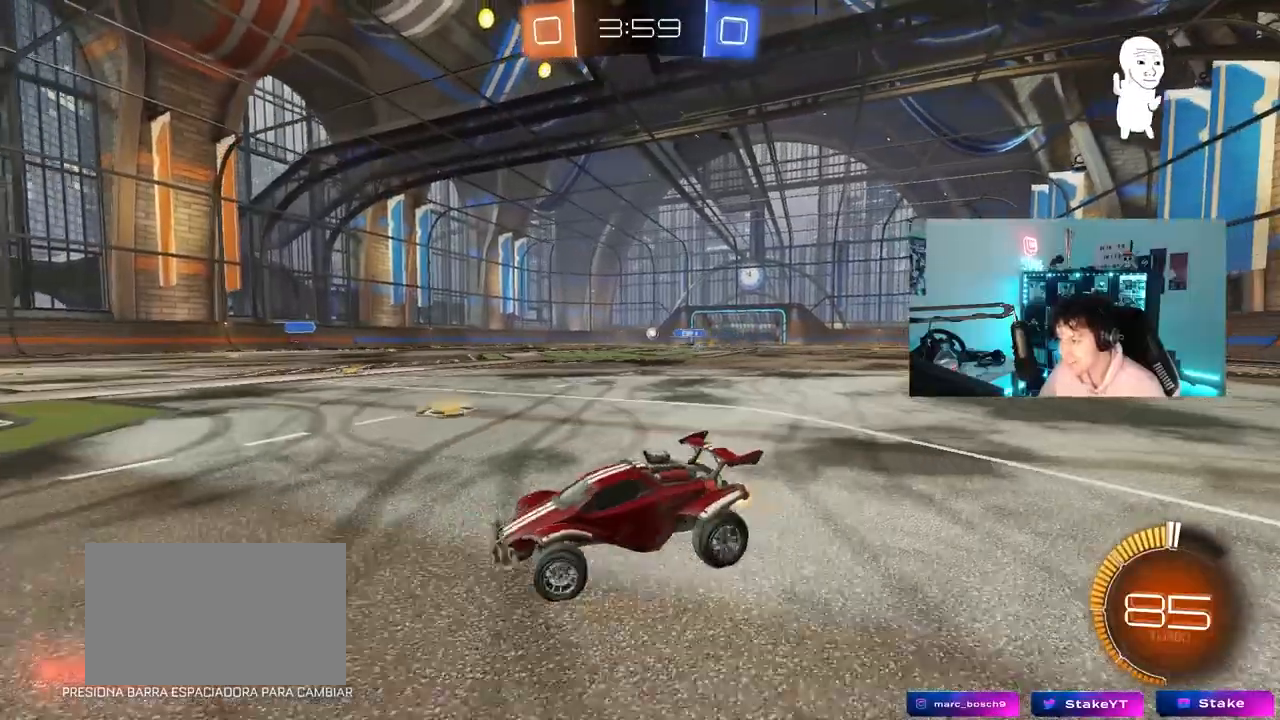
{"keys": ["a", "w"], "mouse": [], "mouse_move": "still", "events": [[317, "d", "up"], [367, "a", "down"]]}
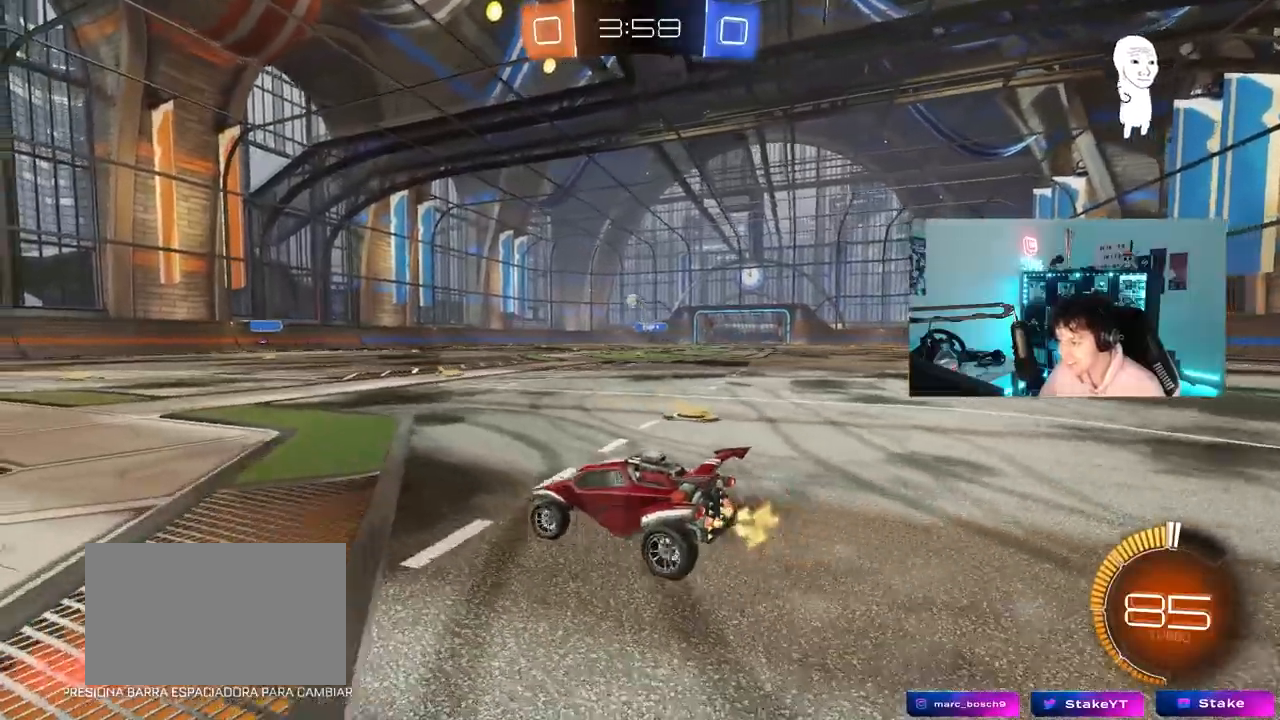
{"keys": ["a", "w"], "mouse": [], "mouse_move": "still", "events": [[250, "a", "up"], [333, "d", "down"], [433, "d", "up"], [483, "a", "down"]]}
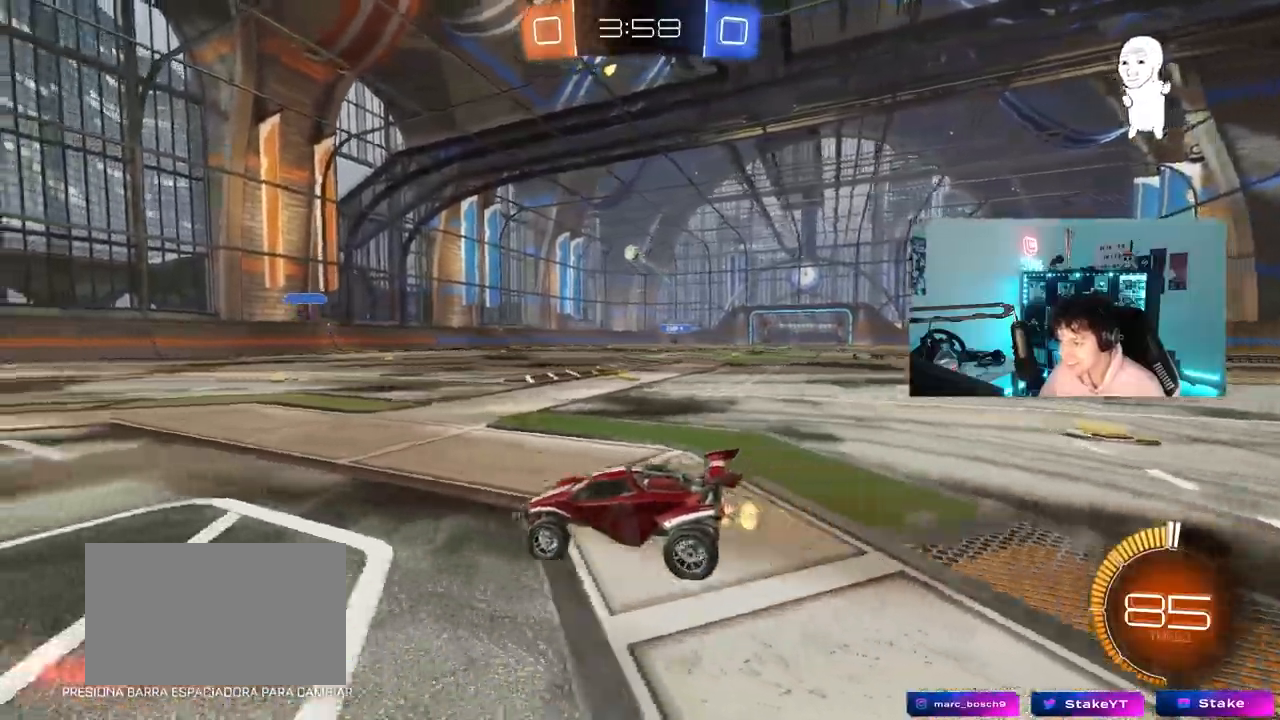
{"keys": ["a", "w"], "mouse": [], "mouse_move": "still", "events": []}
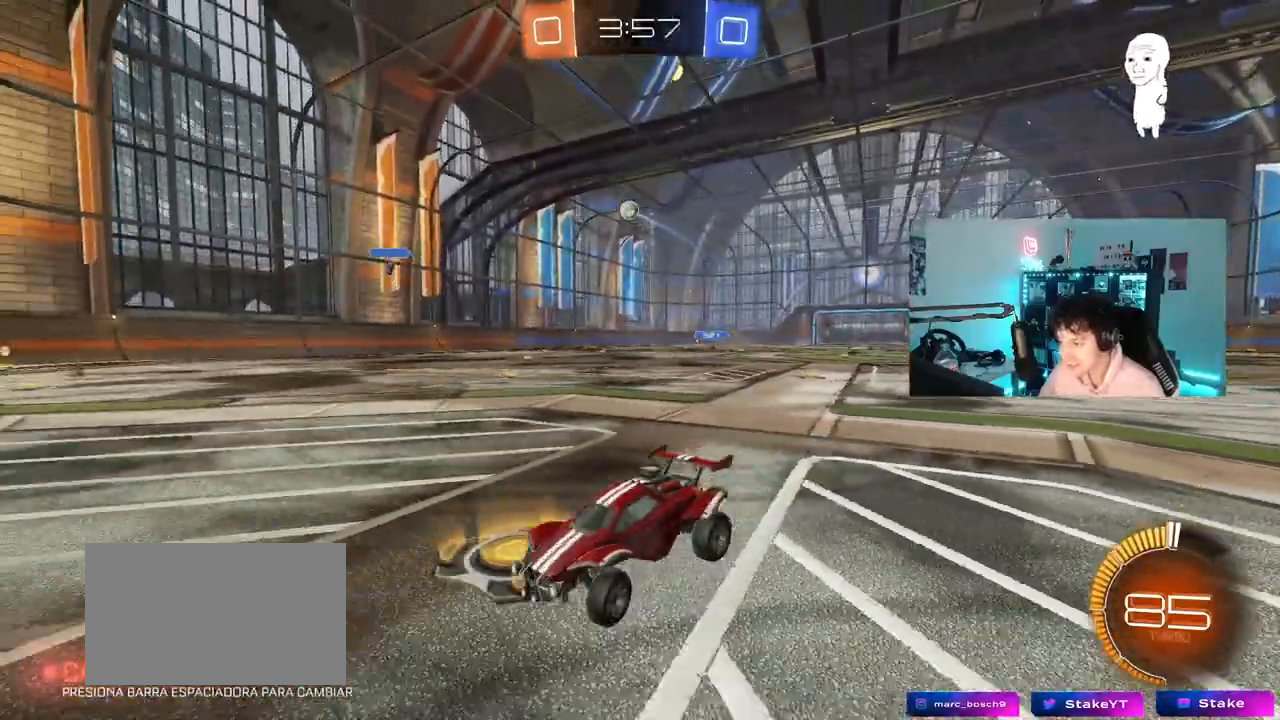
{"keys": ["d", "shift", "w"], "mouse": [], "mouse_move": "still", "events": [[267, "a", "up"], [267, "d", "down"], [317, "shift", "down"]]}
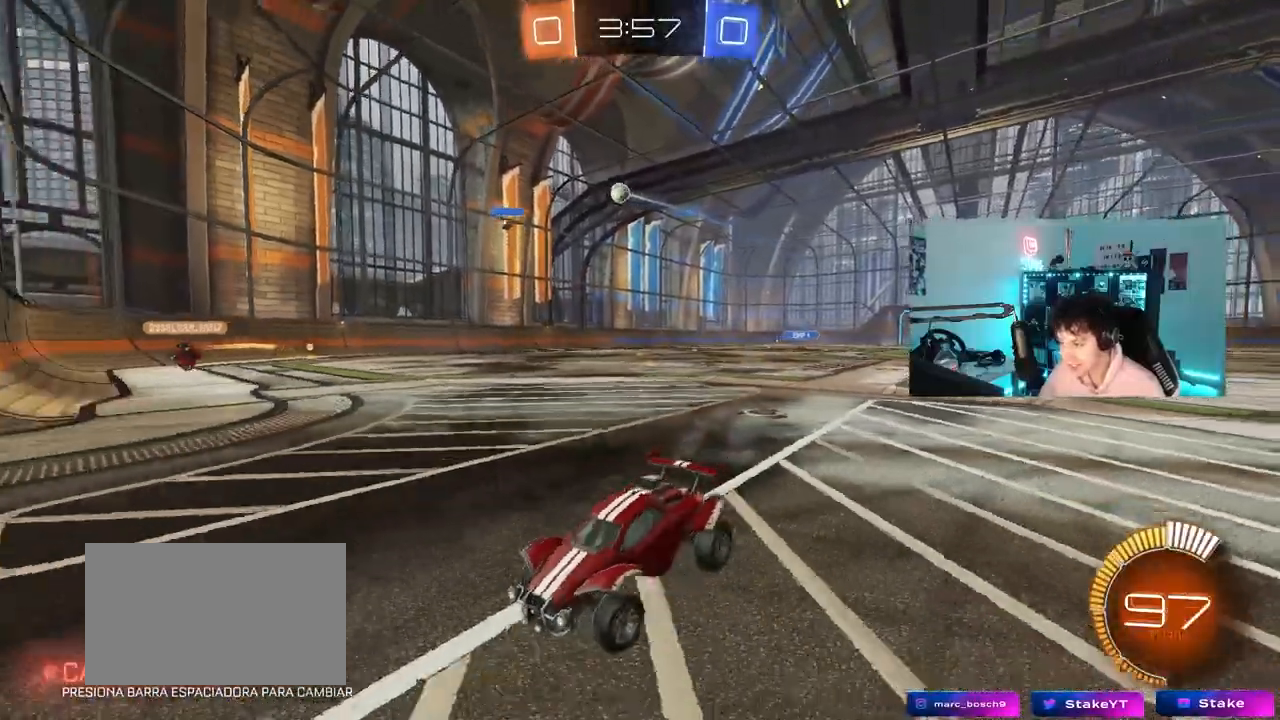
{"keys": ["d", "w"], "mouse": [], "mouse_move": "still", "events": [[233, "shift", "up"]]}
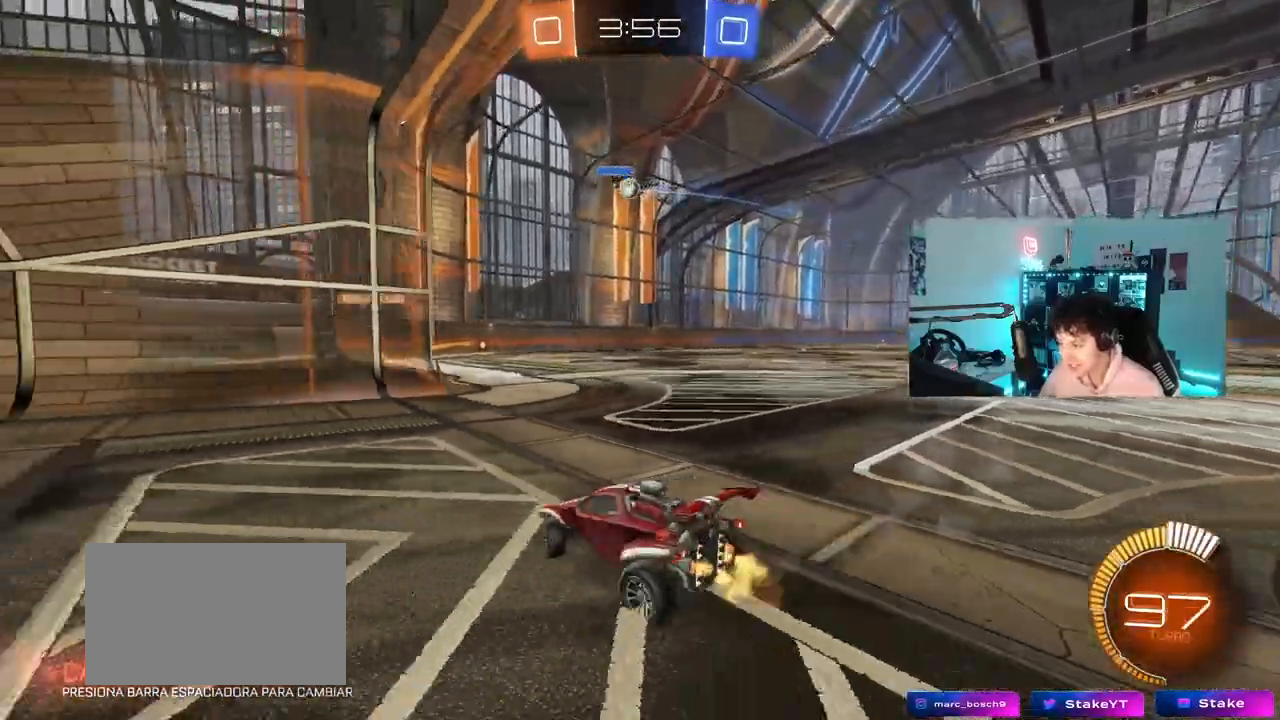
{"keys": [], "mouse": ["left"], "mouse_move": "down-left", "events": [[217, "a", "down"], [250, "d", "up"], [300, "a", "up"], [300, "w", "up"], [350, "d", "down"], [483, "d", "up"], [483, "mouse_left", "down"]]}
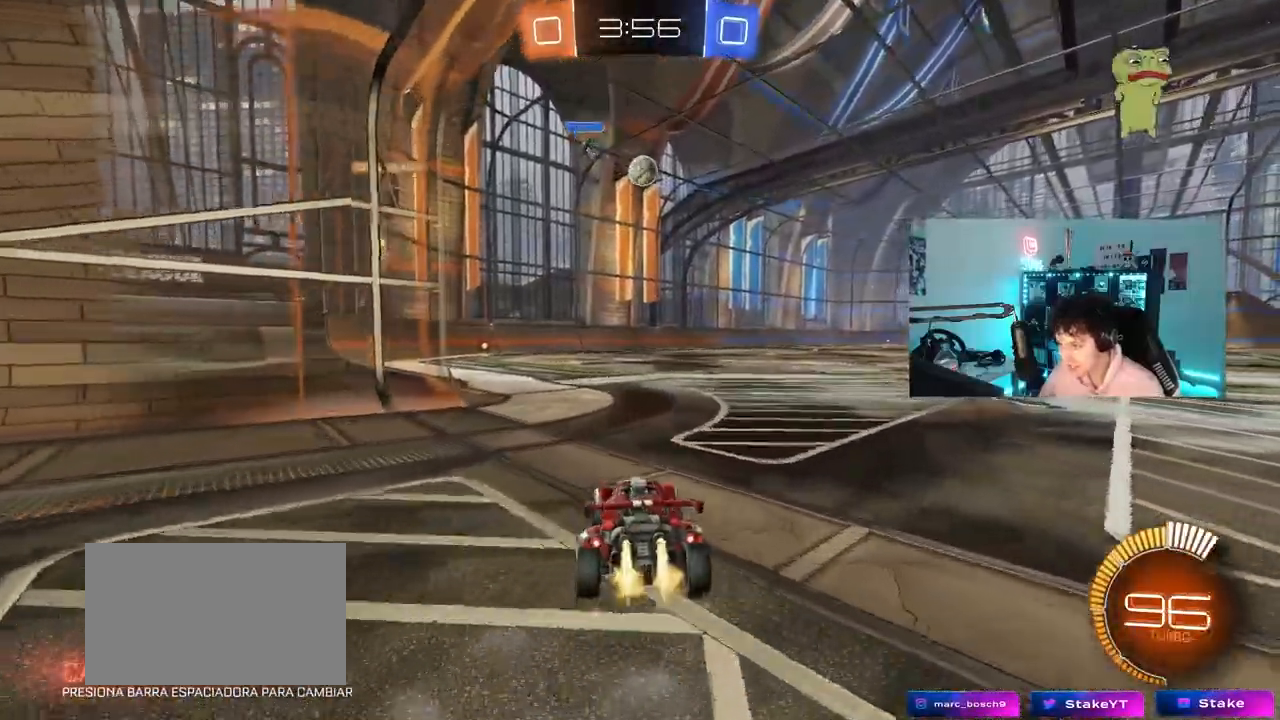
{"keys": ["a", "w"], "mouse": ["left"], "mouse_move": "still", "events": [[33, "mouse_right", "down"], [67, "mouse_left", "up"], [83, "s", "down"], [183, "d", "down"], [267, "a", "down"], [267, "d", "up"], [267, "mouse_left", "down"], [317, "s", "up"], [367, "a", "up"], [367, "d", "down"], [367, "mouse_right", "up"], [417, "a", "down"], [417, "d", "up"], [417, "w", "down"]]}
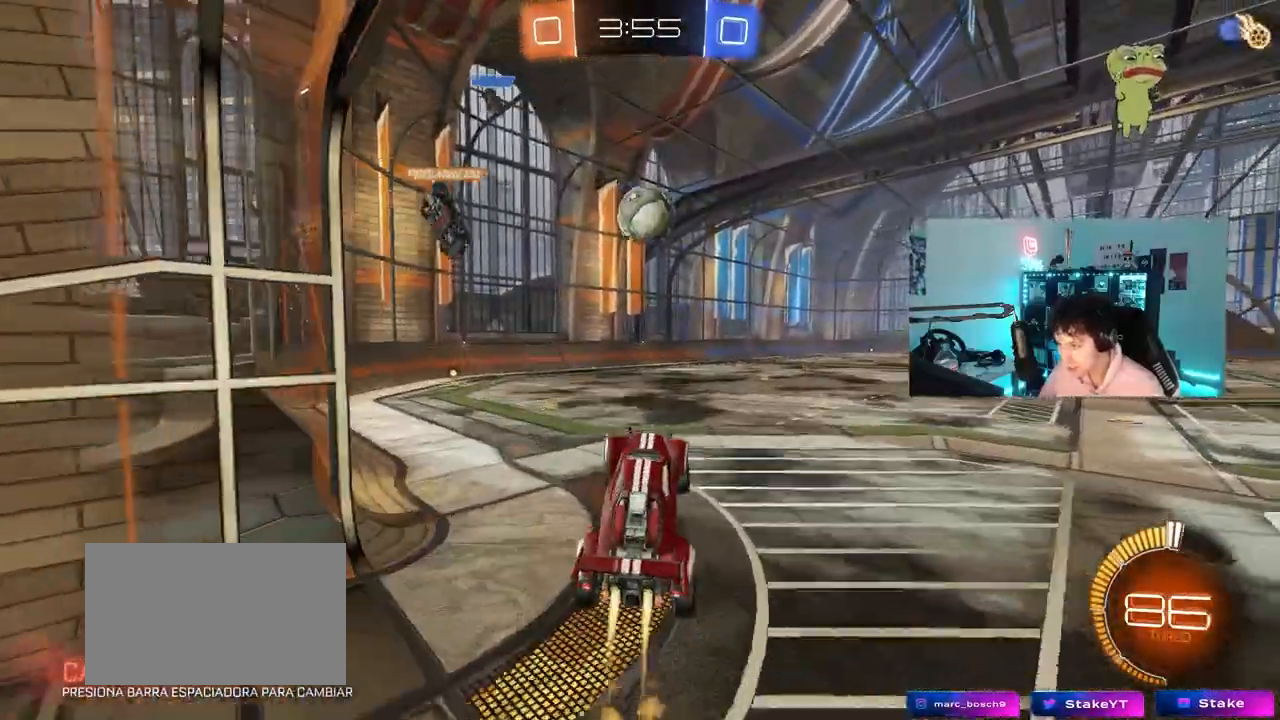
{"keys": ["d", "s", "shift"], "mouse": ["right"], "mouse_move": "up", "events": [[17, "a", "up"], [17, "d", "down"], [100, "w", "up"], [133, "w", "down"], [233, "shift", "down"], [283, "mouse_right", "down"], [333, "s", "down"], [333, "w", "up"], [433, "mouse_left", "up"]]}
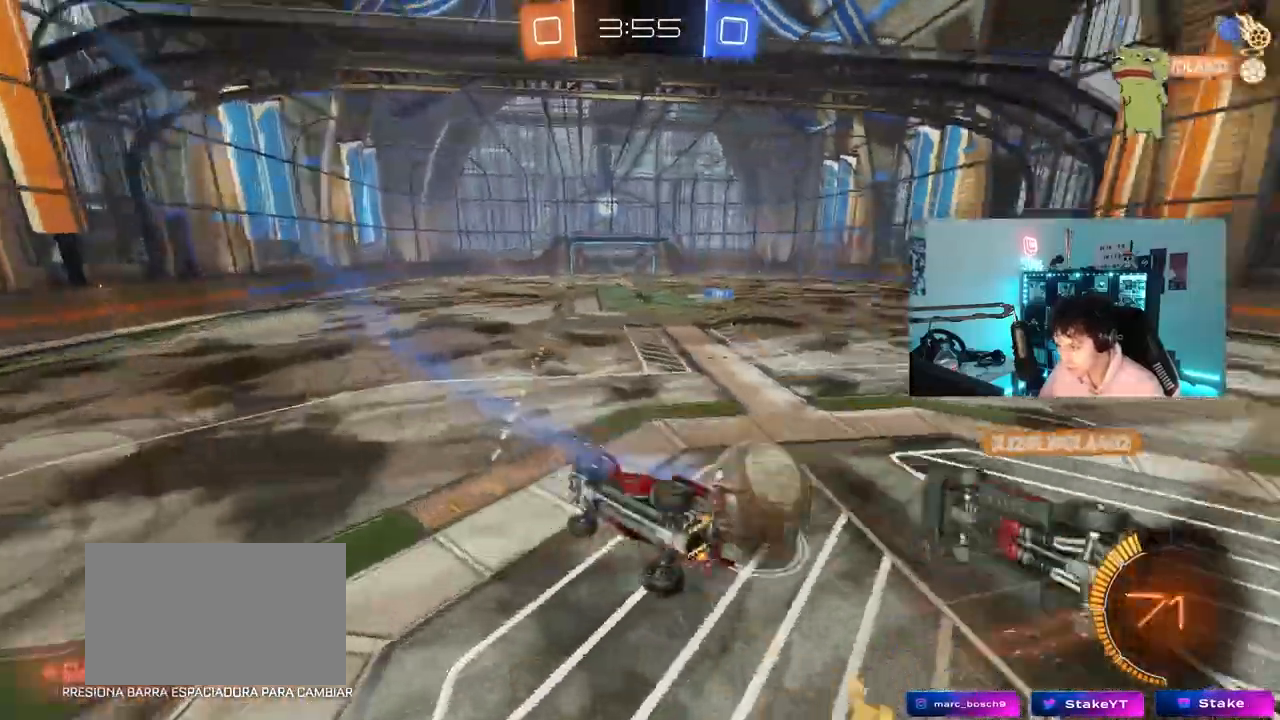
{"keys": ["d", "s", "shift"], "mouse": [], "mouse_move": "still", "events": [[17, "mouse_right", "up"], [400, "s", "up"], [500, "s", "down"]]}
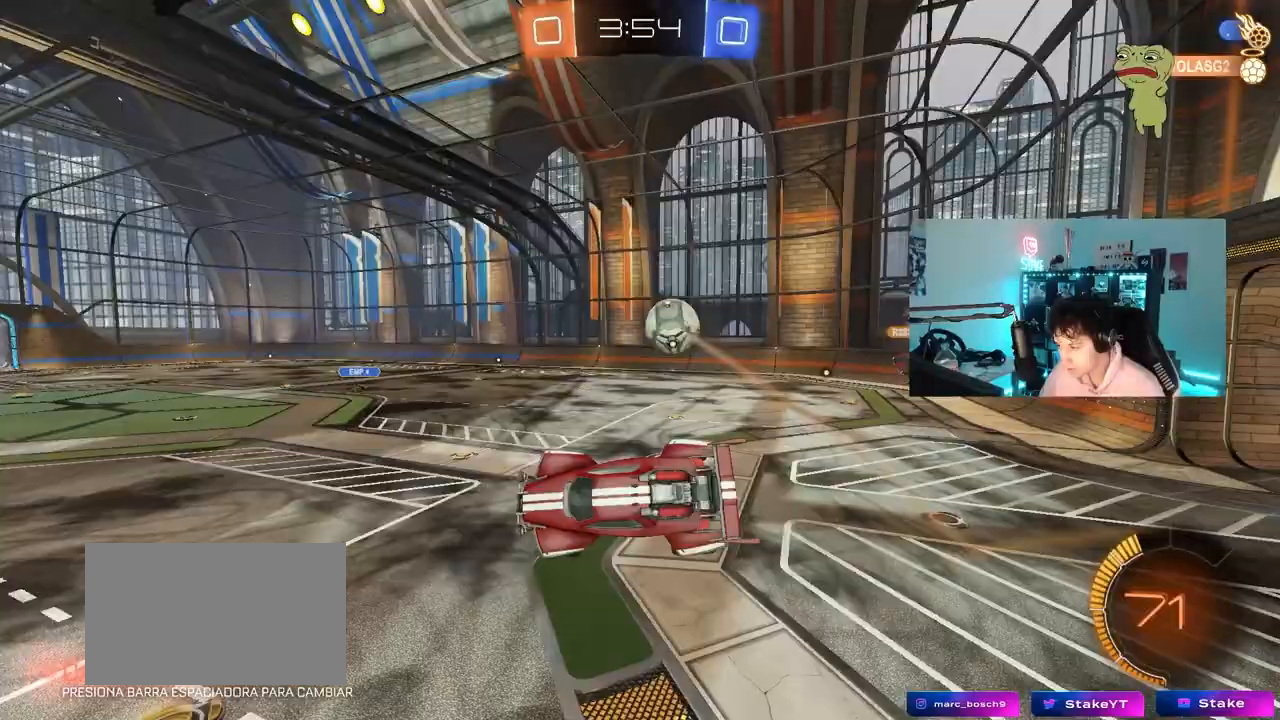
{"keys": [], "mouse": [], "mouse_move": "still", "events": [[133, "d", "up"], [133, "s", "up"], [133, "shift", "up"], [317, "d", "down"], [467, "d", "up"]]}
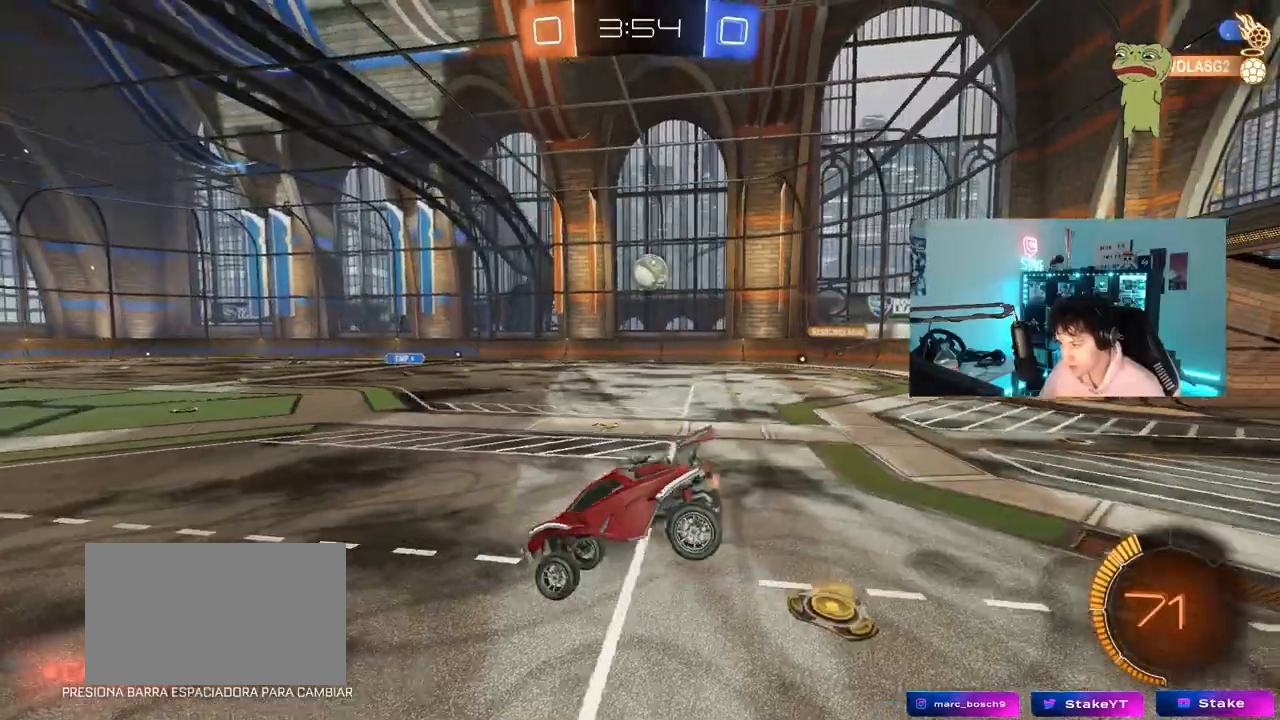
{"keys": ["d", "w"], "mouse": [], "mouse_move": "still", "events": [[250, "w", "down"], [283, "d", "down"]]}
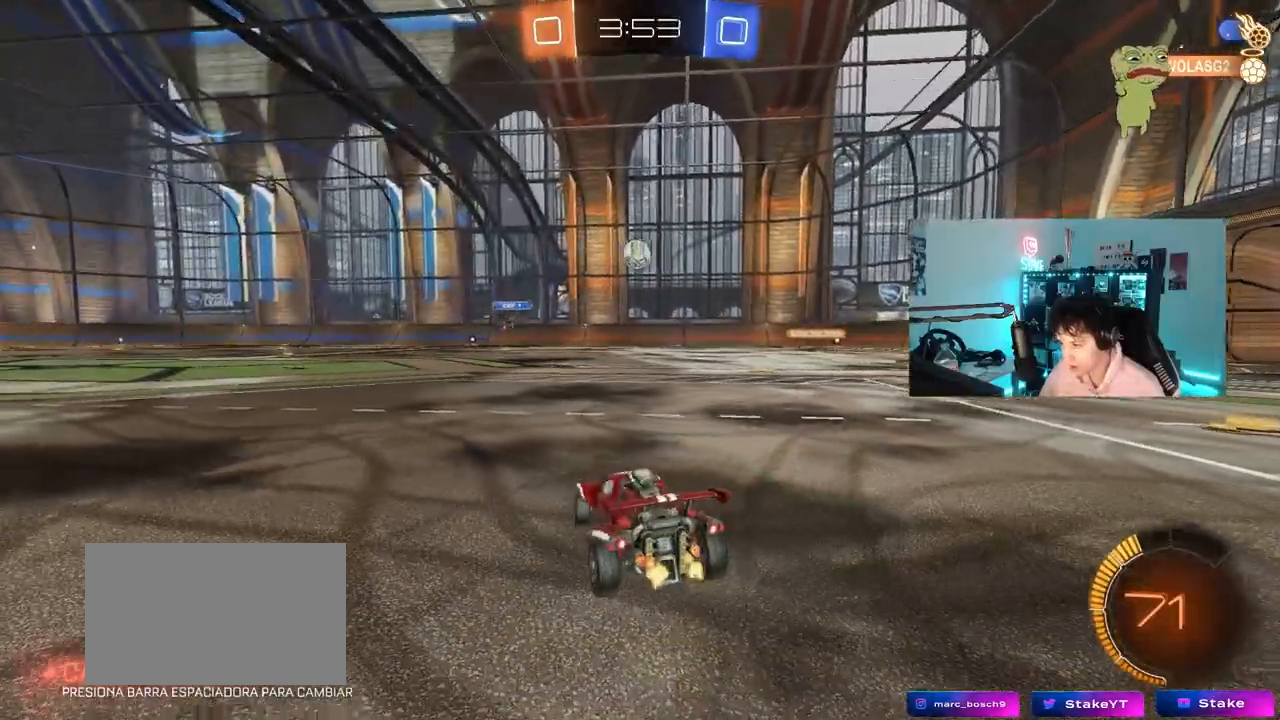
{"keys": ["d", "w"], "mouse": [], "mouse_move": "still", "events": [[17, "shift", "down"], [117, "shift", "up"], [250, "d", "up"], [450, "d", "down"]]}
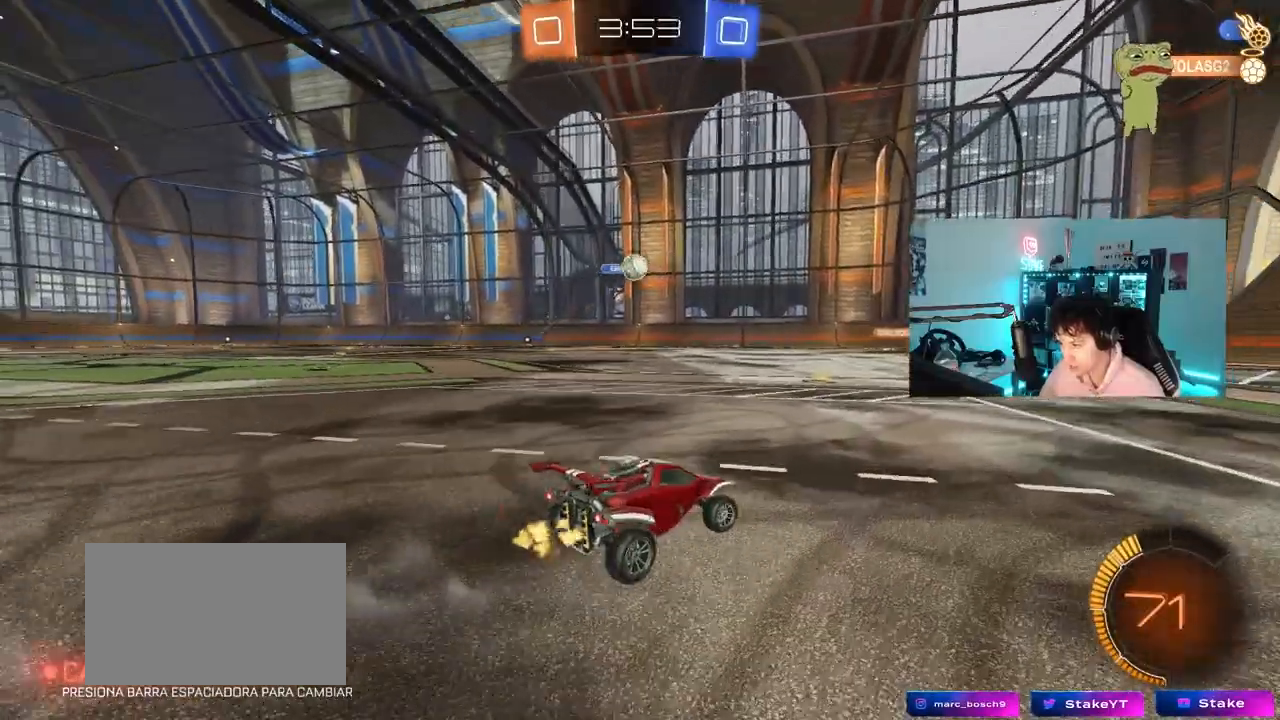
{"keys": ["w"], "mouse": ["left"], "mouse_move": "still", "events": [[133, "d", "up"], [367, "d", "down"], [417, "d", "up"], [467, "a", "down"], [467, "mouse_left", "down"], [500, "a", "up"]]}
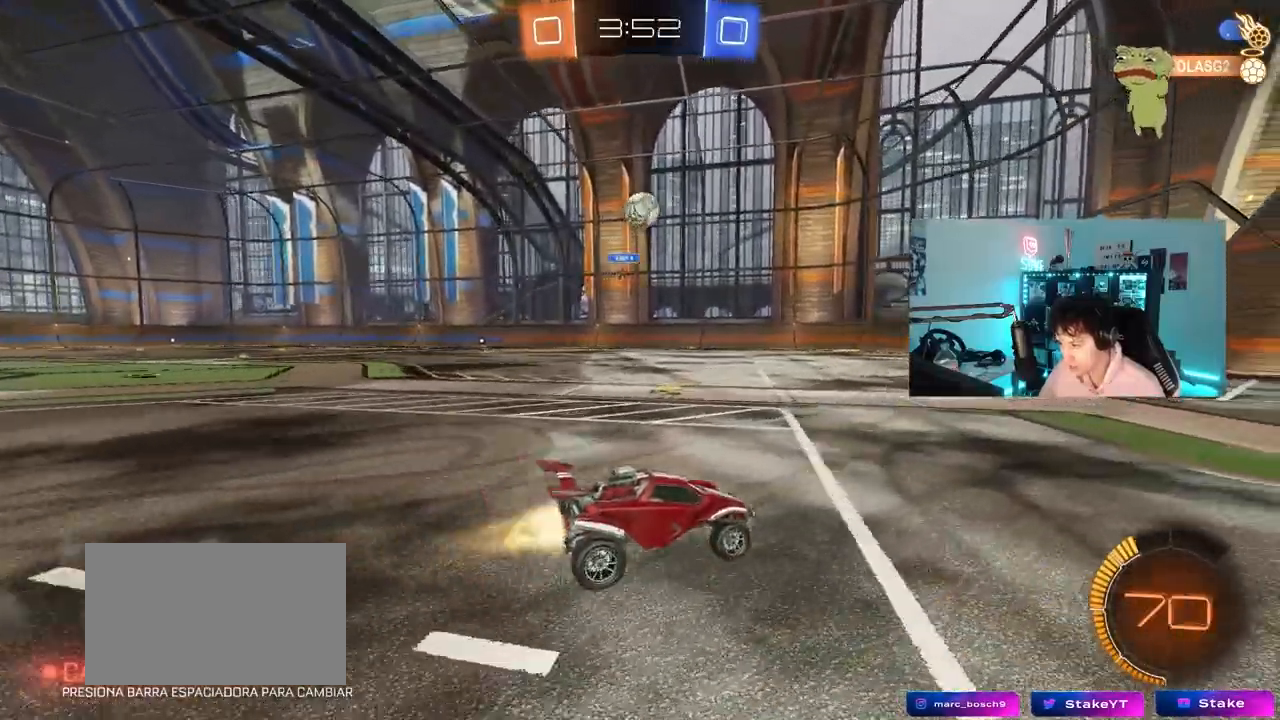
{"keys": ["a", "w"], "mouse": [], "mouse_move": "still", "events": [[50, "mouse_left", "up"], [333, "d", "down"], [483, "a", "down"], [483, "d", "up"]]}
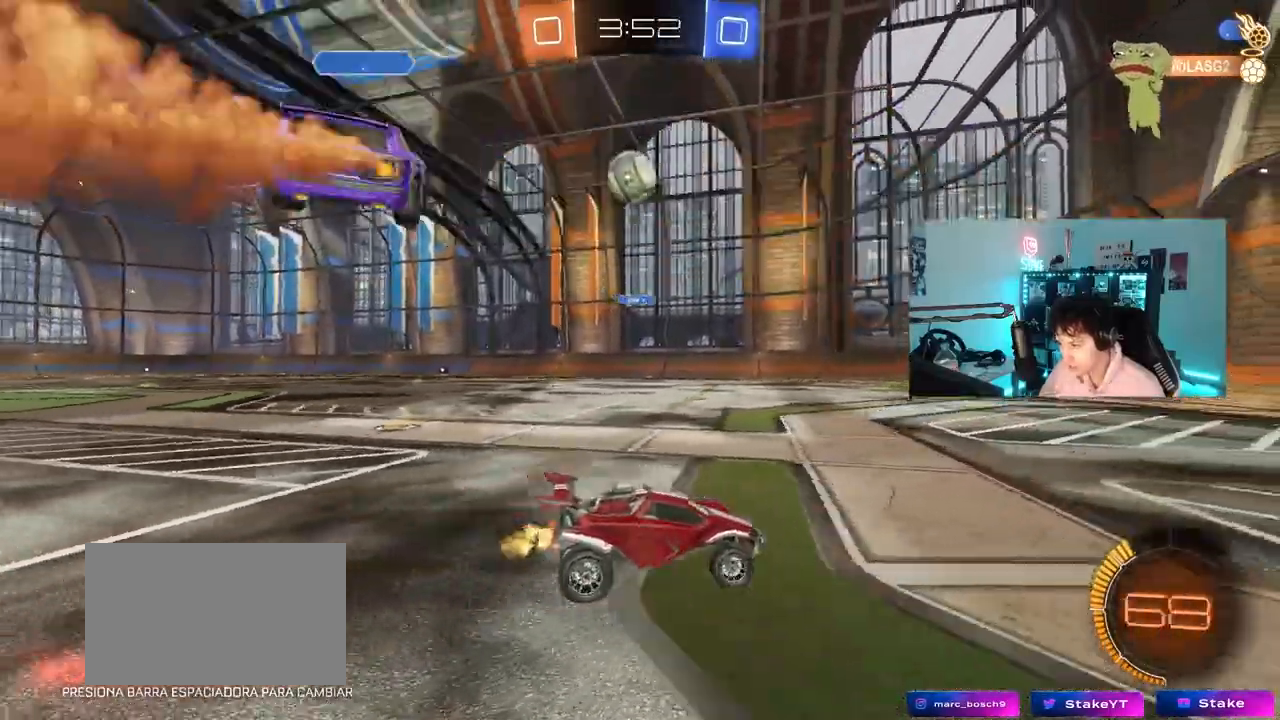
{"keys": ["d"], "mouse": [], "mouse_move": "still", "events": [[17, "a", "up"], [350, "w", "up"], [500, "d", "down"]]}
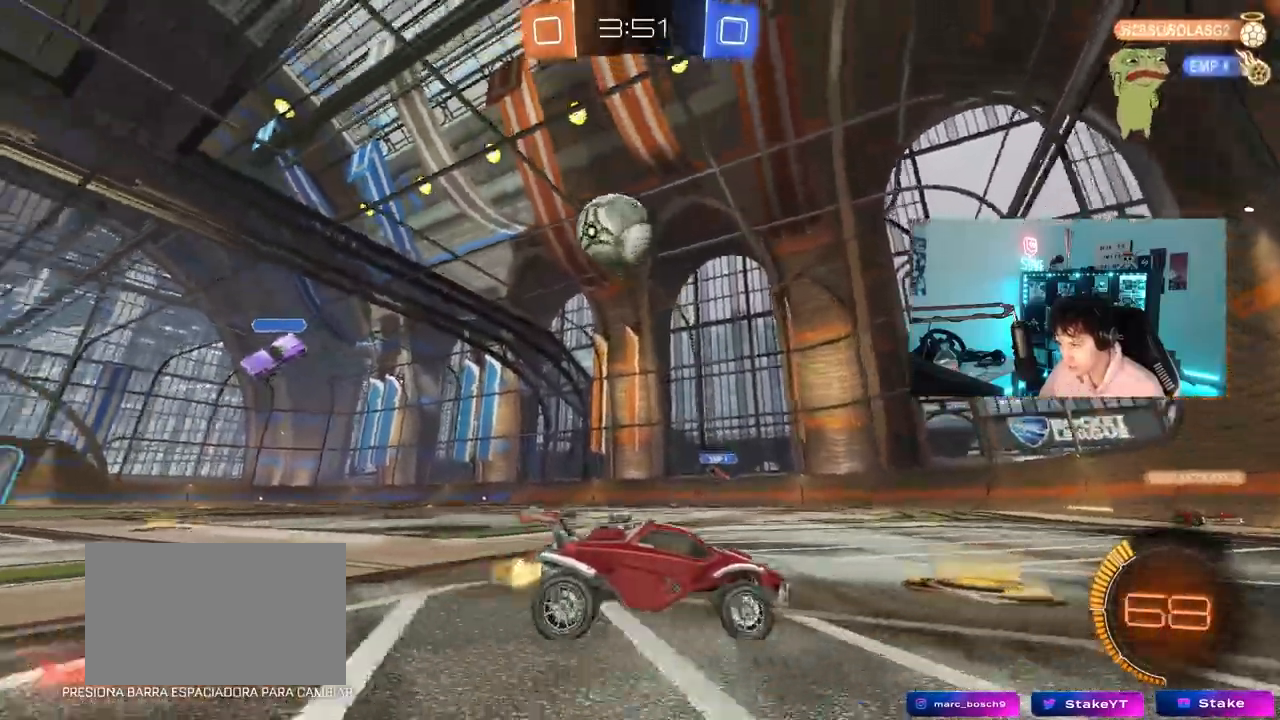
{"keys": ["d", "w"], "mouse": [], "mouse_move": "still", "events": [[33, "w", "down"], [133, "shift", "down"], [367, "shift", "up"]]}
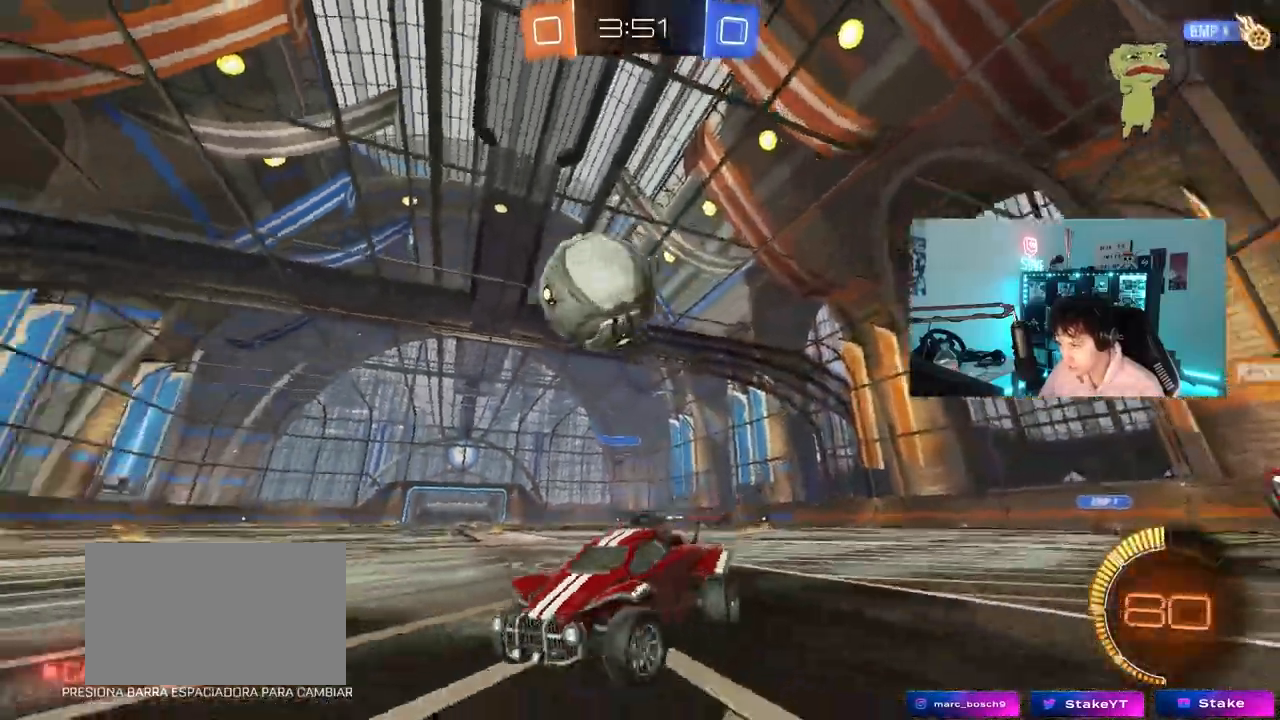
{"keys": ["d", "w"], "mouse": [], "mouse_move": "still", "events": [[50, "w", "up"], [283, "a", "down"], [283, "d", "up"], [383, "w", "down"], [433, "a", "up"], [483, "d", "down"]]}
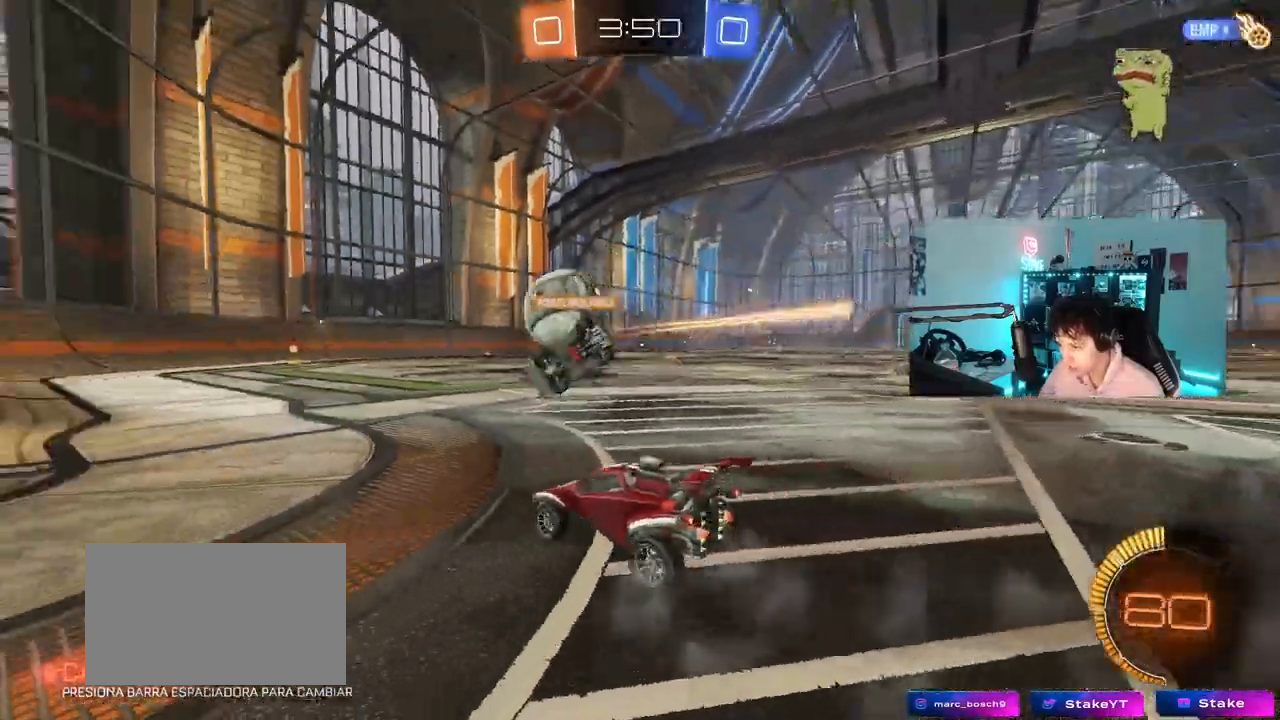
{"keys": ["d", "w"], "mouse": [], "mouse_move": "still", "events": []}
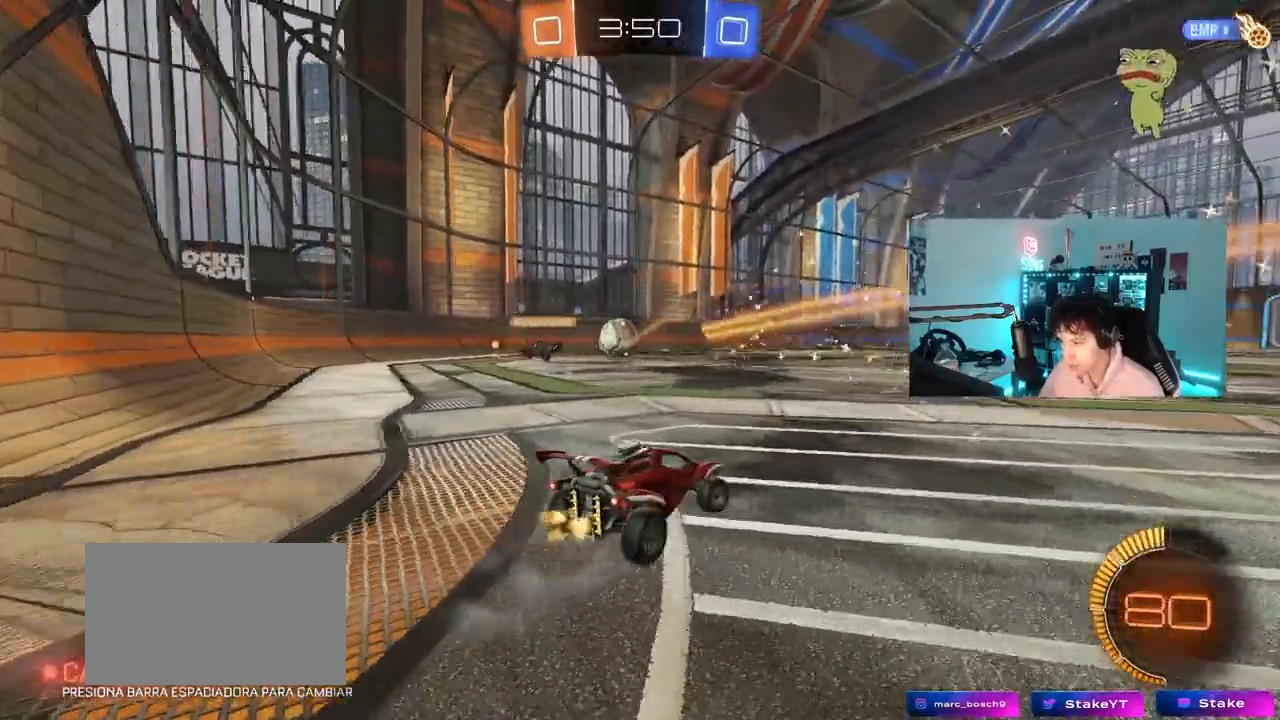
{"keys": ["space", "w"], "mouse": [], "mouse_move": "still", "events": [[233, "d", "up"], [467, "space", "down"]]}
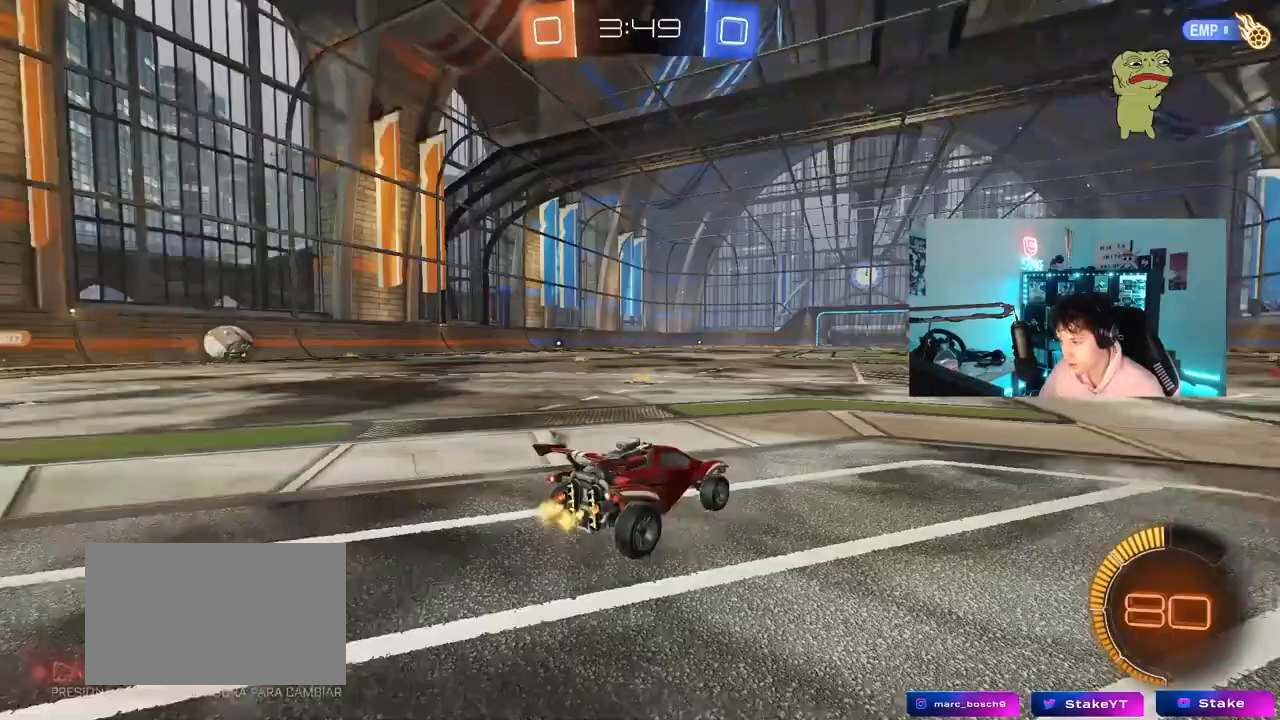
{"keys": ["space", "w"], "mouse": [], "mouse_move": "still", "events": [[150, "space", "up"], [383, "space", "down"]]}
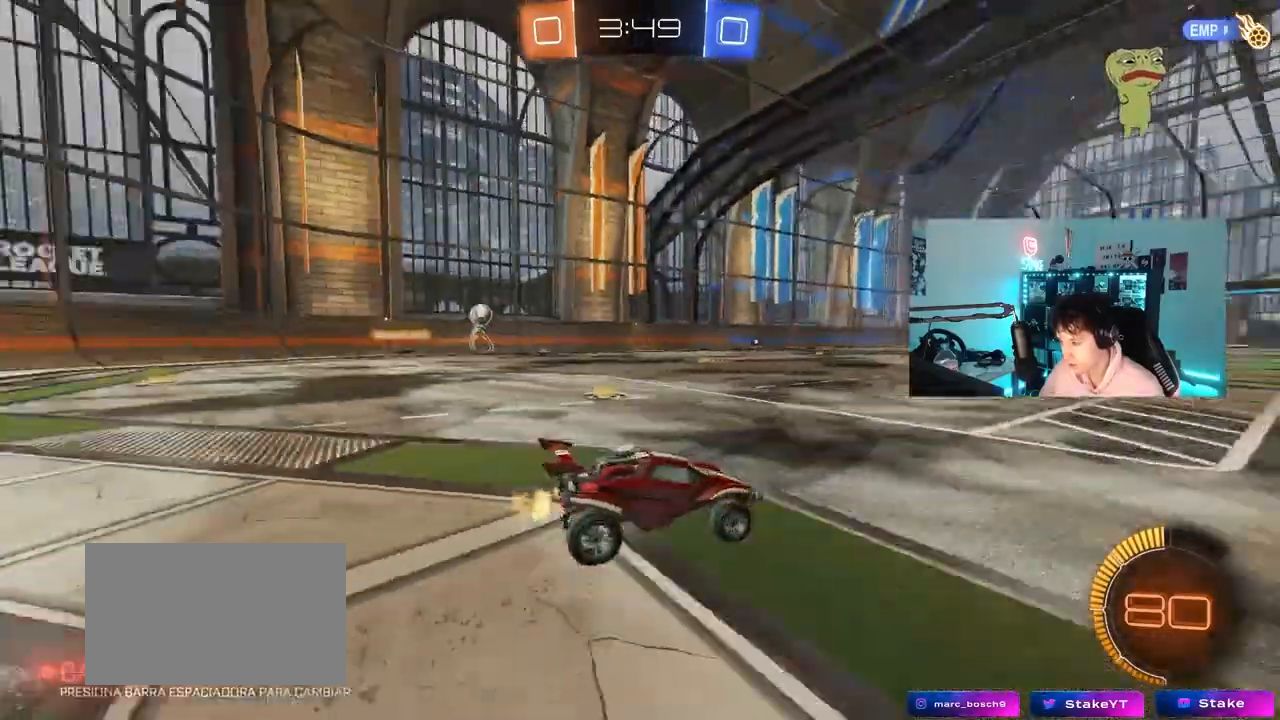
{"keys": ["w"], "mouse": [], "mouse_move": "still", "events": [[17, "d", "down"], [67, "space", "up"], [167, "d", "up"], [217, "a", "down"], [450, "a", "up"]]}
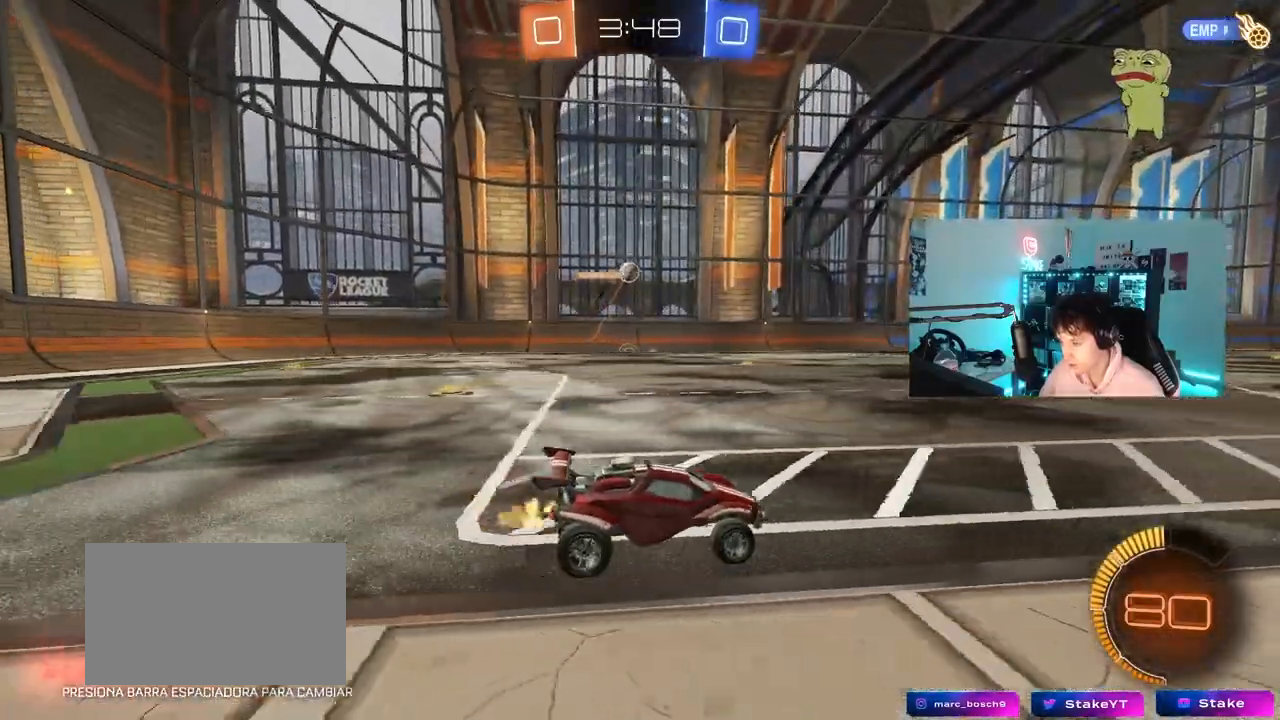
{"keys": ["d", "w"], "mouse": [], "mouse_move": "still", "events": [[467, "d", "down"]]}
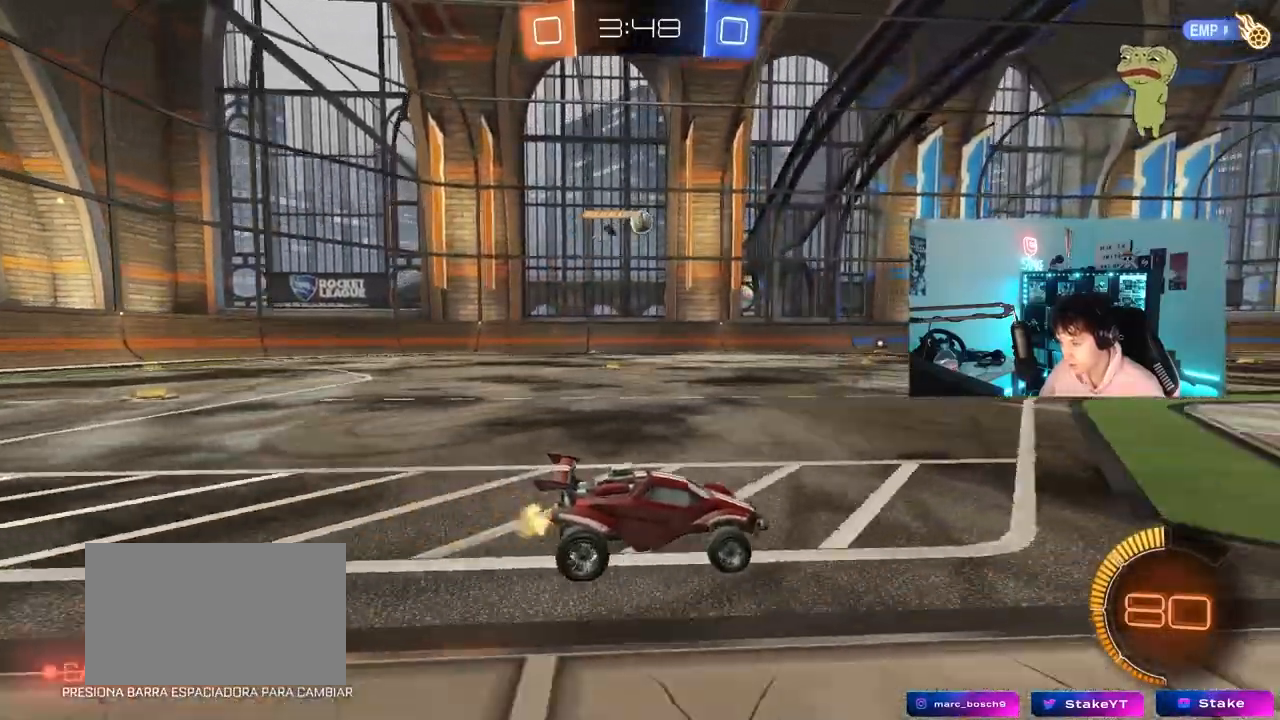
{"keys": ["a", "w"], "mouse": [], "mouse_move": "still", "events": [[200, "d", "up"], [483, "a", "down"]]}